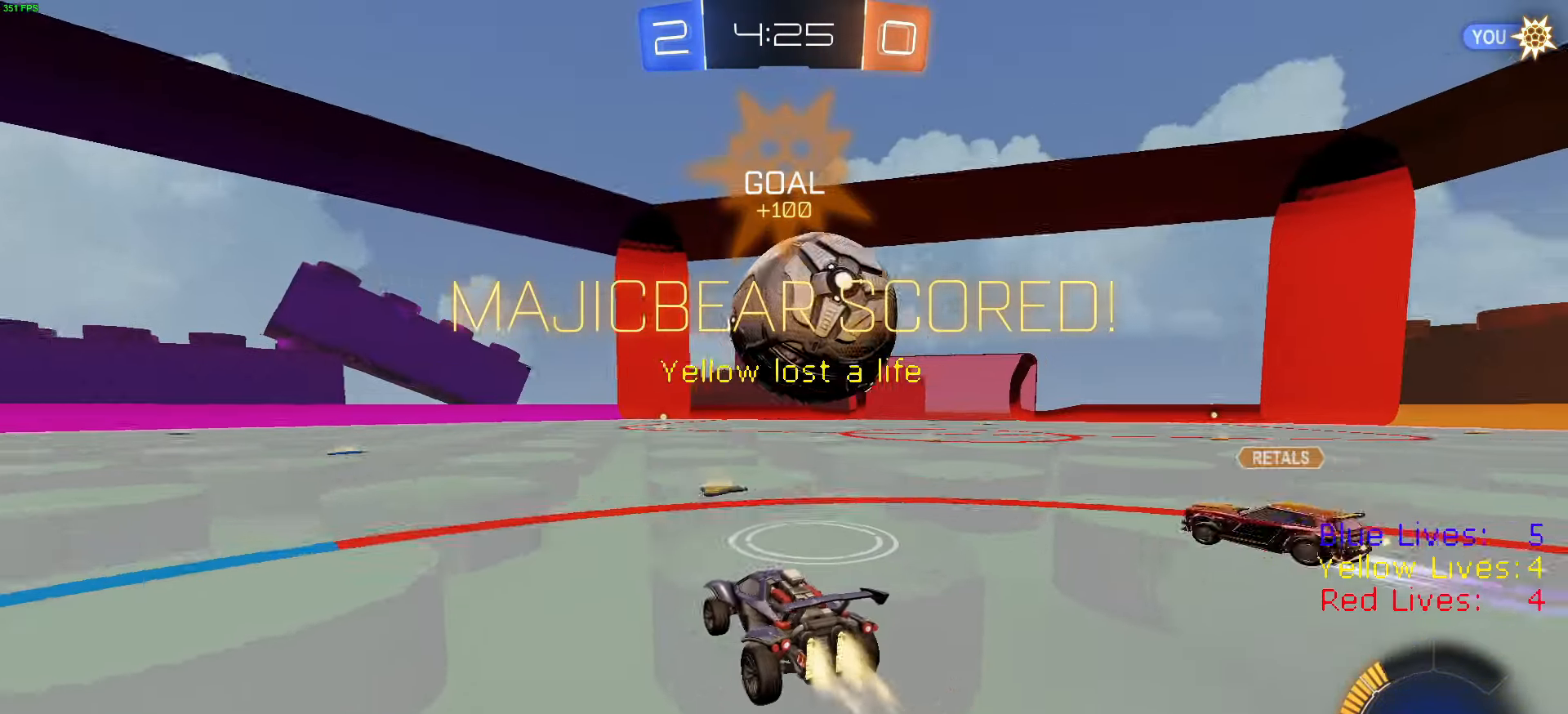
Gameplay with a controller (PlayStation layout); each line is a JSON object with the inputs held at the frame after it. "button_events" lists button changes between this image and that frame as [ms after this image, input, new state], when the widget could be followed in between (sticks are given only as held states).
{"buttons": ["R2"], "left_stick": "left", "right_stick": "center", "button_events": [[367, "R1", "up"]]}
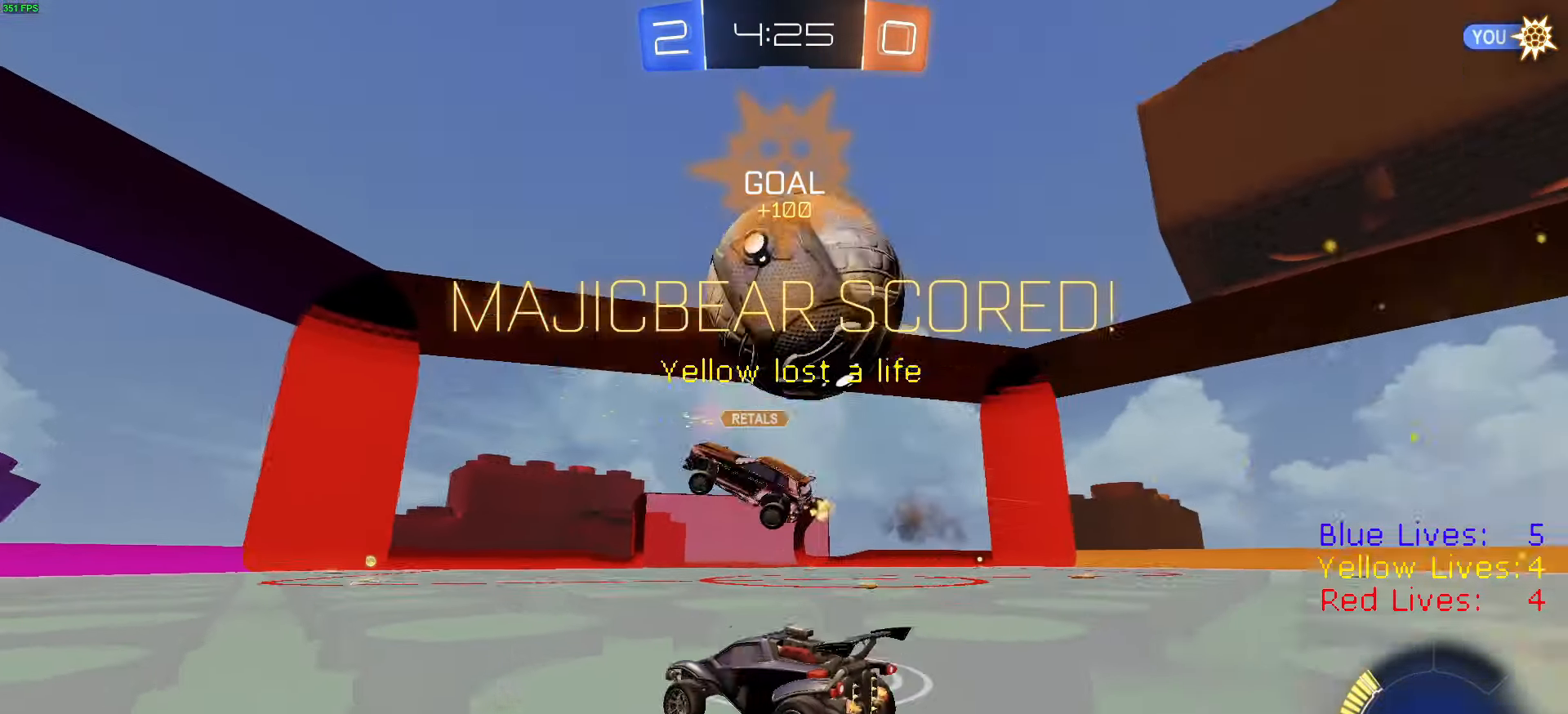
{"buttons": ["R2"], "left_stick": "center", "right_stick": "center", "button_events": [[384, "R1", "down"], [468, "R1", "up"]]}
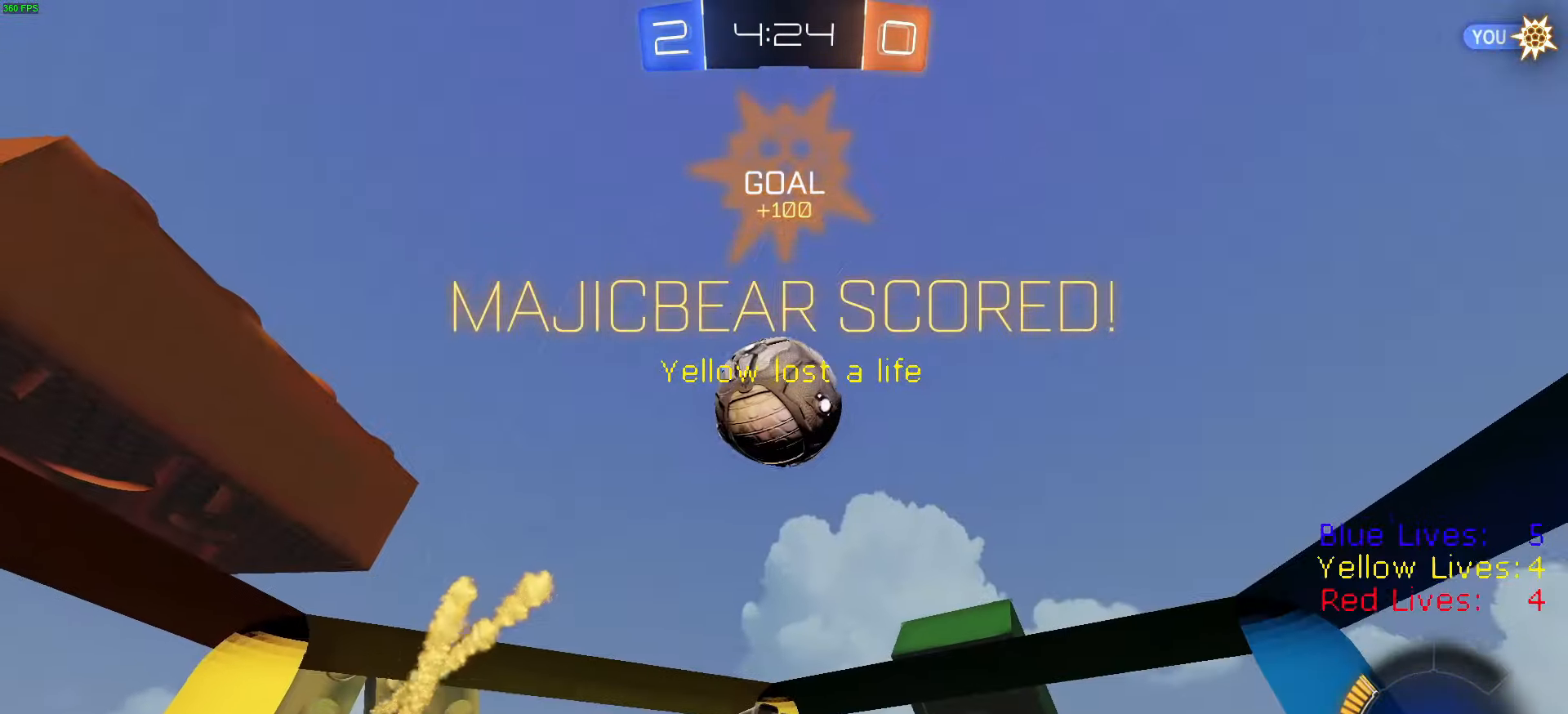
{"buttons": ["R2"], "left_stick": "right", "right_stick": "center", "button_events": [[150, "TRIANGLE", "down"], [233, "L2", "down"], [284, "TRIANGLE", "up"], [317, "R2", "up"], [417, "L2", "up"], [417, "R2", "down"]]}
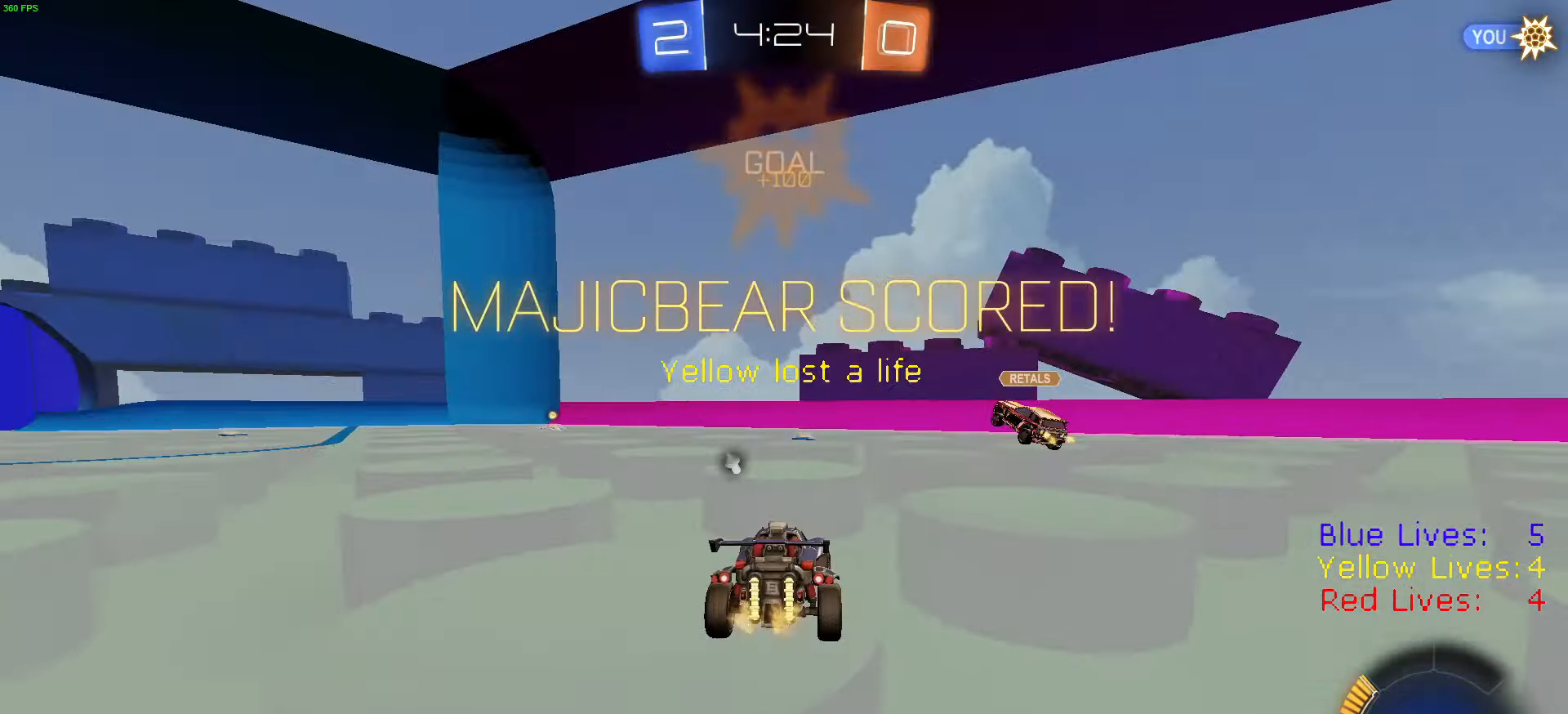
{"buttons": ["R2"], "left_stick": "left", "right_stick": "center", "button_events": [[134, "L2", "down"], [134, "R2", "up"], [234, "L2", "up"], [234, "R2", "down"]]}
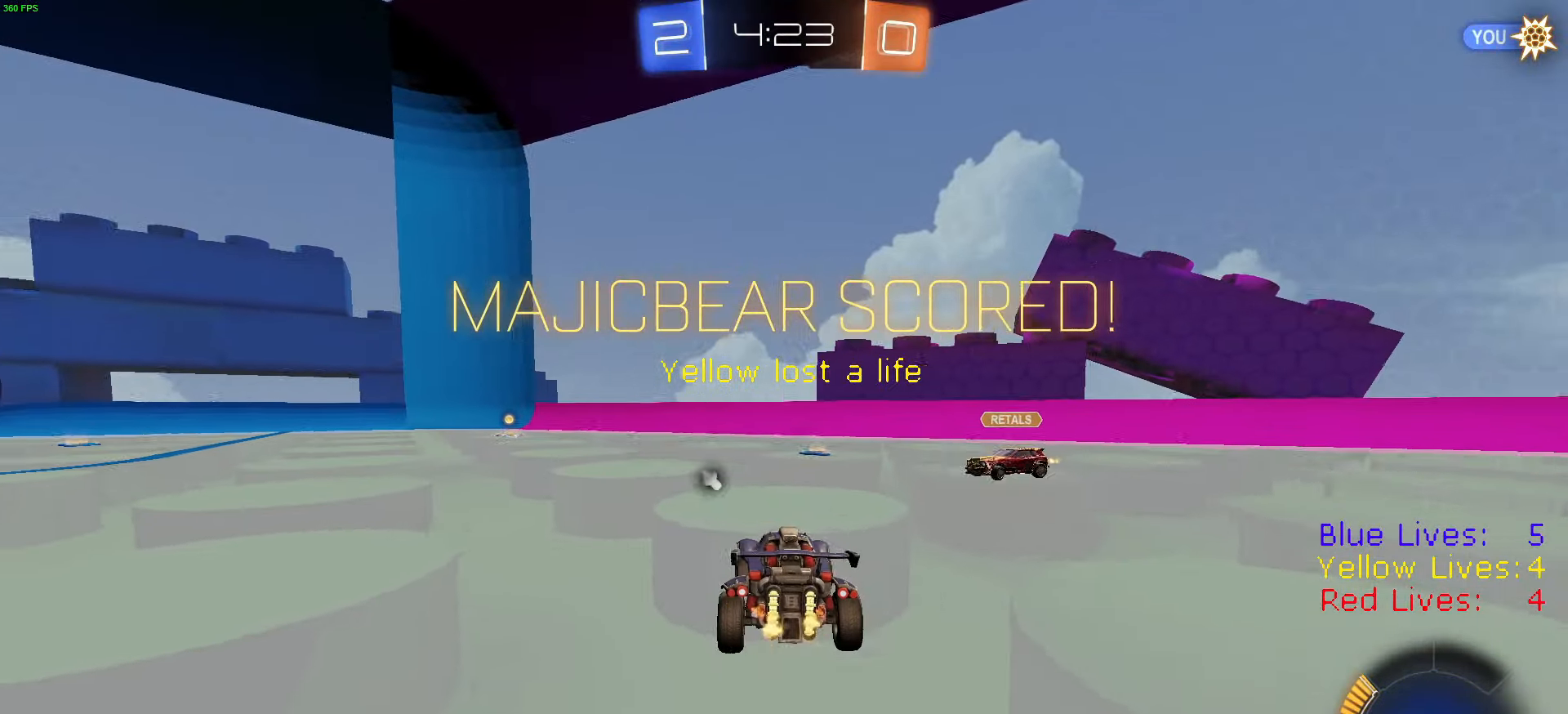
{"buttons": ["R2"], "left_stick": "left", "right_stick": "center", "button_events": [[317, "R1", "down"], [501, "R1", "up"]]}
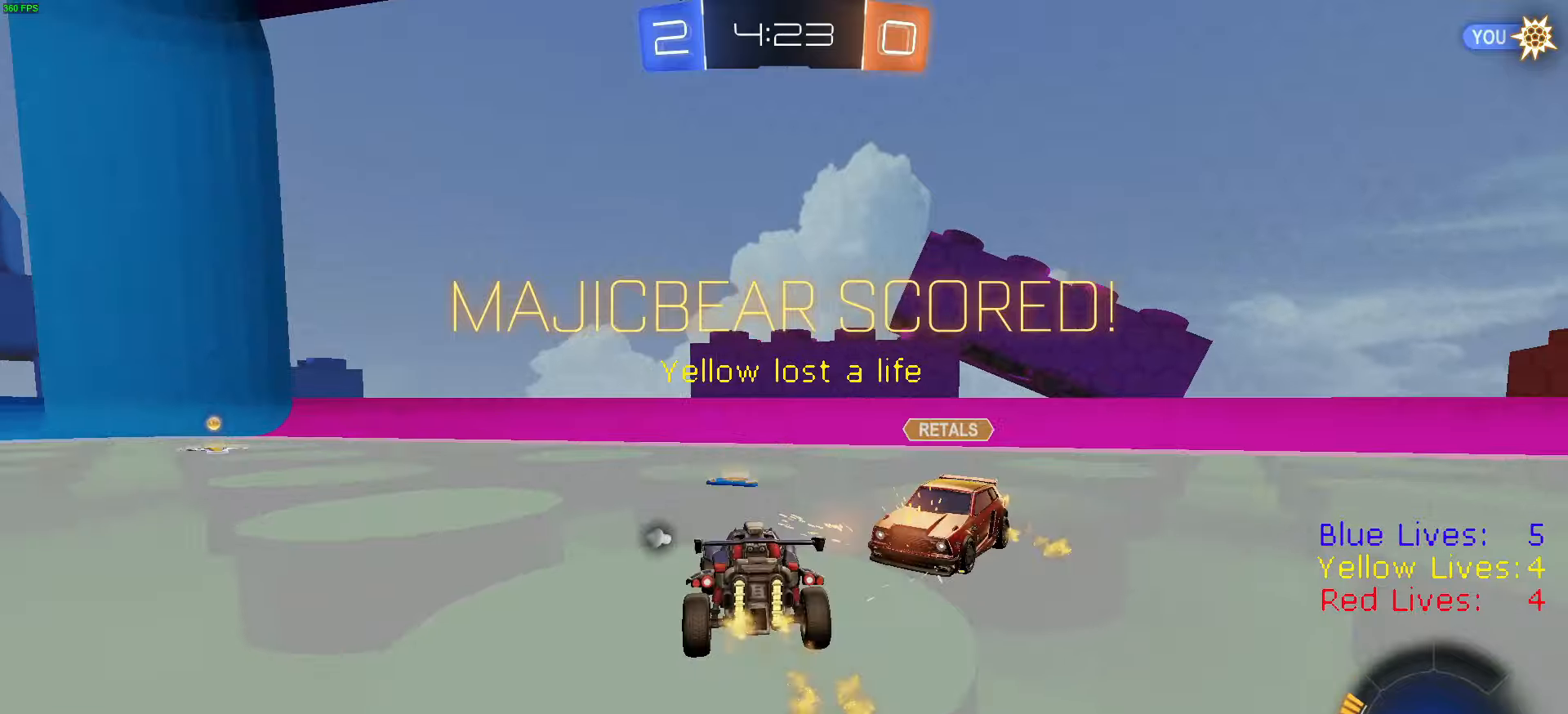
{"buttons": ["L2"], "left_stick": "left", "right_stick": "center", "button_events": [[217, "TRIANGLE", "down"], [317, "TRIANGLE", "up"], [467, "L2", "down"], [467, "R2", "up"]]}
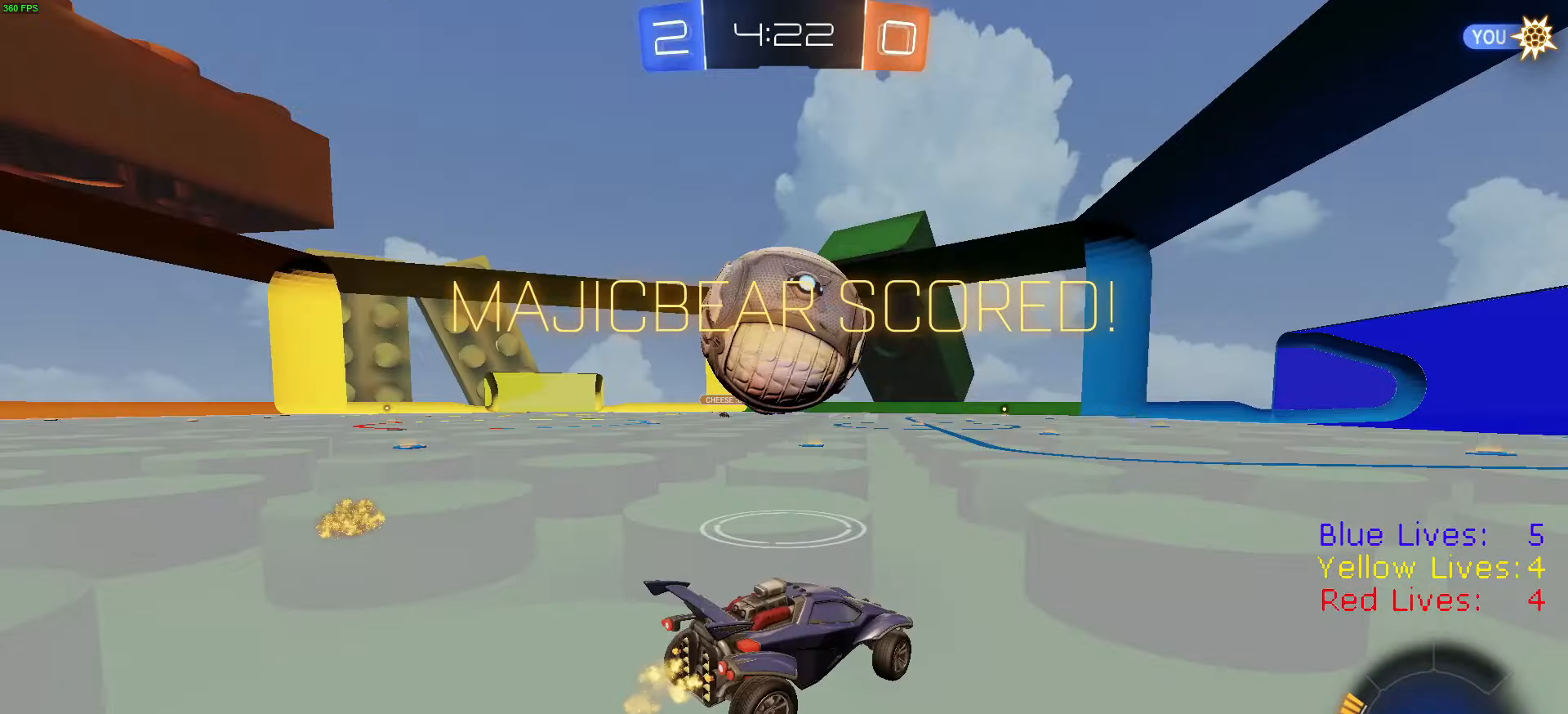
{"buttons": ["R2"], "left_stick": "right", "right_stick": "center", "button_events": [[100, "L2", "up"], [100, "R2", "down"], [134, "R1", "down"], [451, "R1", "up"]]}
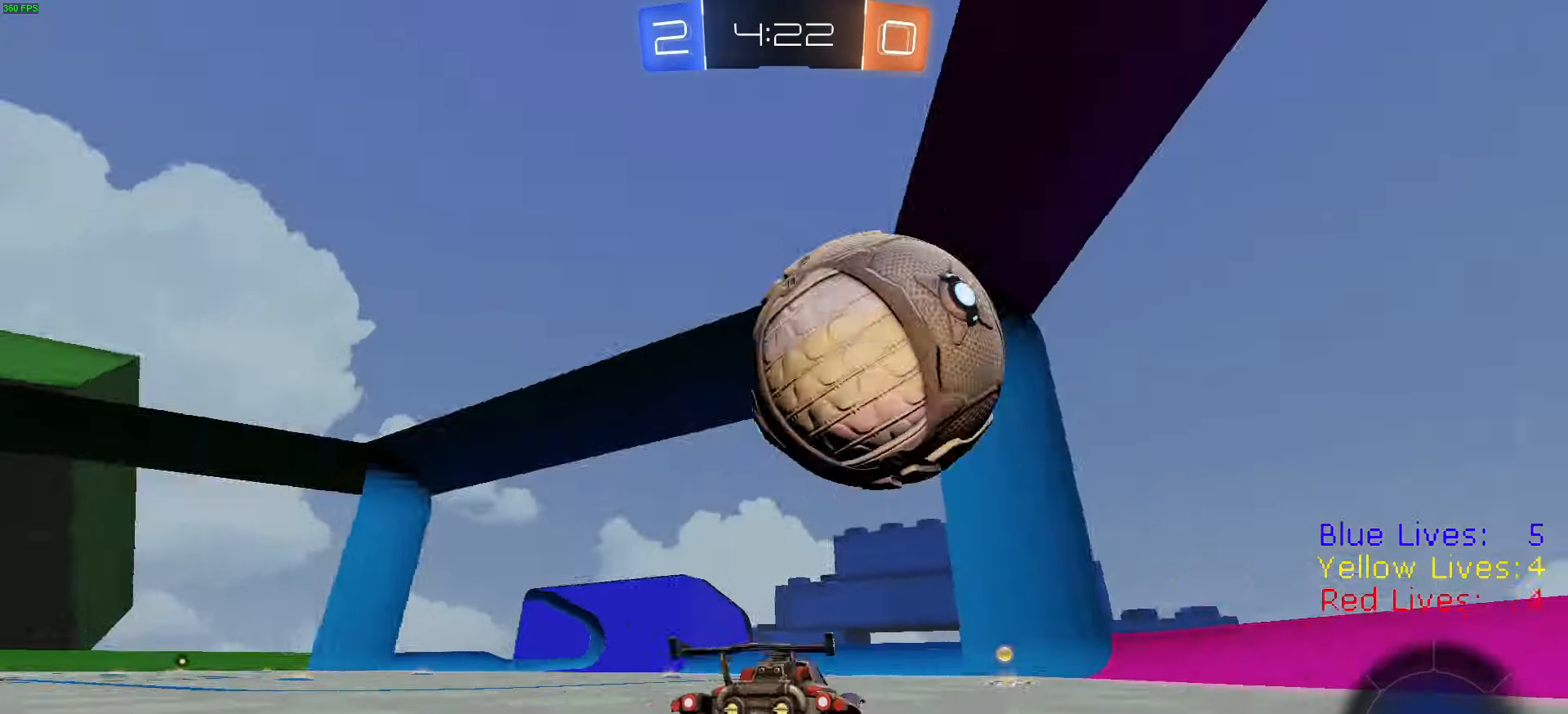
{"buttons": ["TRIANGLE", "R1", "R2"], "left_stick": "up-left", "right_stick": "center", "button_events": [[167, "TRIANGLE", "down"], [267, "TRIANGLE", "up"], [434, "R1", "down"], [500, "TRIANGLE", "down"]]}
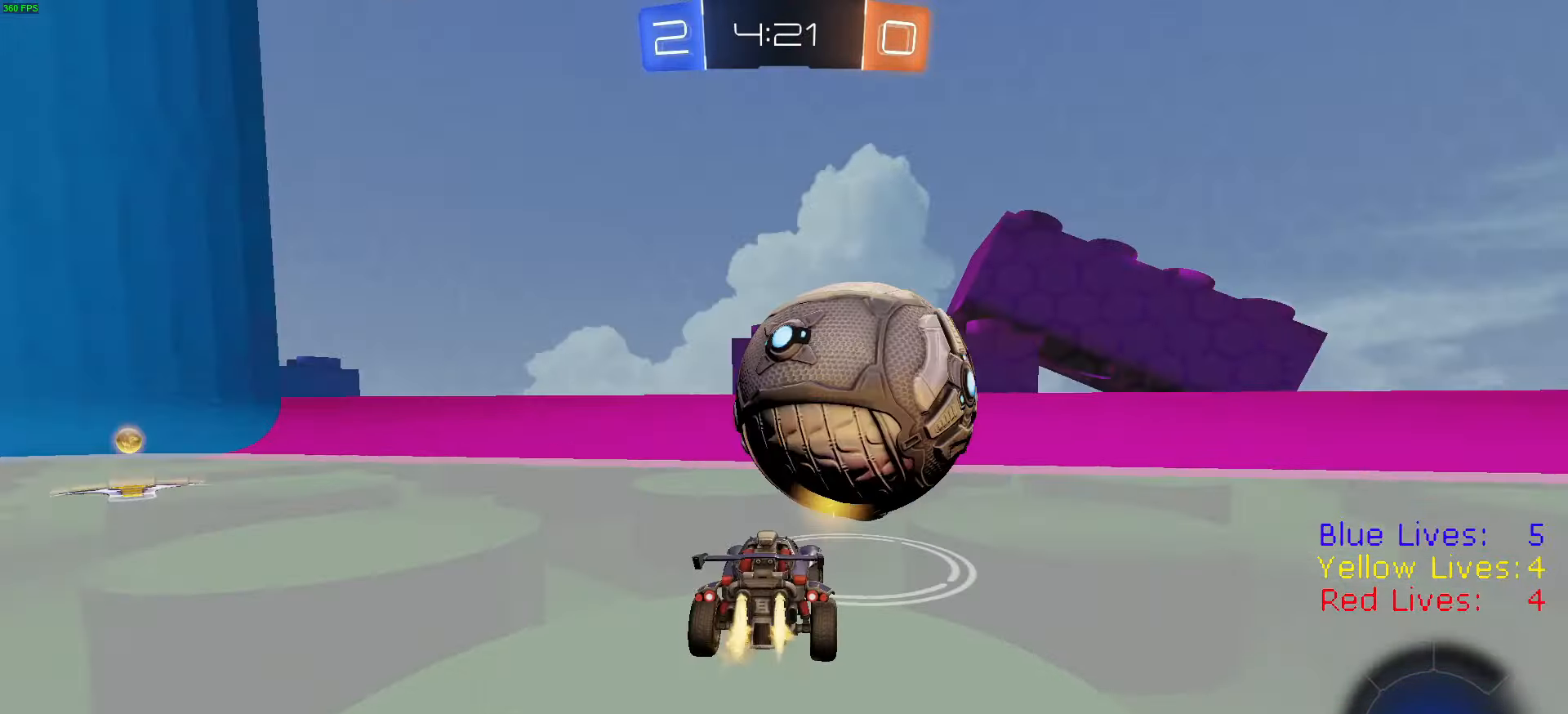
{"buttons": ["CROSS", "R2"], "left_stick": "down-right", "right_stick": "center", "button_events": [[117, "TRIANGLE", "up"], [234, "R1", "up"], [434, "CROSS", "down"]]}